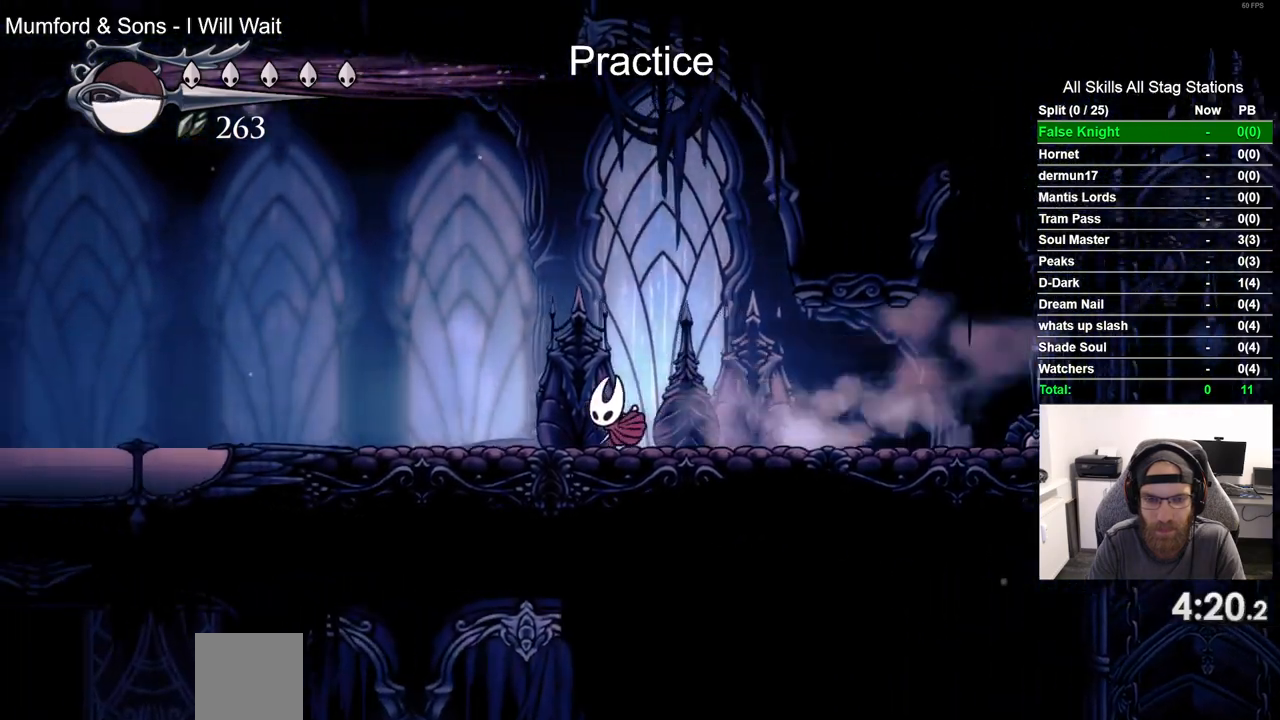
Gameplay with a controller (PlayStation layout); each line is a JSON object with the inputs held at the frame after it. "events" lists button and stick changes between this image and that frame as [ms after this image, input, new state], when the widget could be followed in between.
{"buttons": ["R2", "DPAD_LEFT"], "left_stick": "center", "right_stick": "center", "events": [[350, "R2", "down"]]}
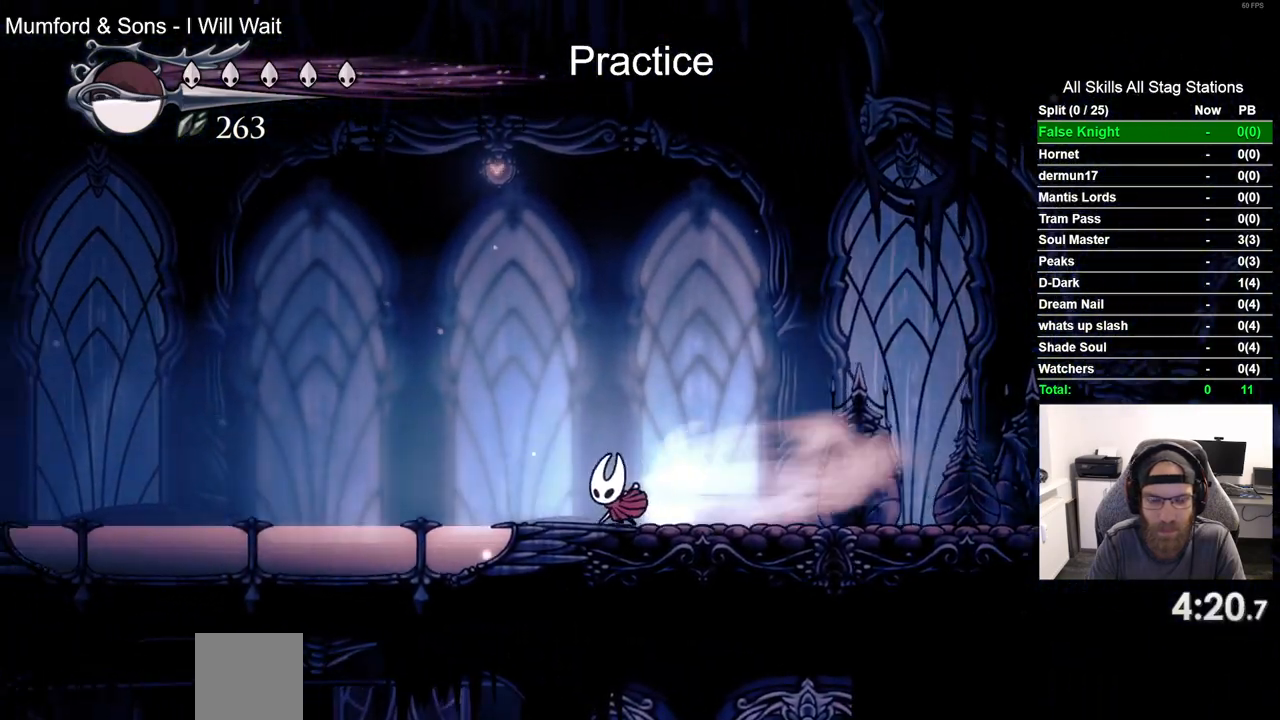
{"buttons": ["DPAD_LEFT"], "left_stick": "center", "right_stick": "center", "events": [[83, "R2", "up"]]}
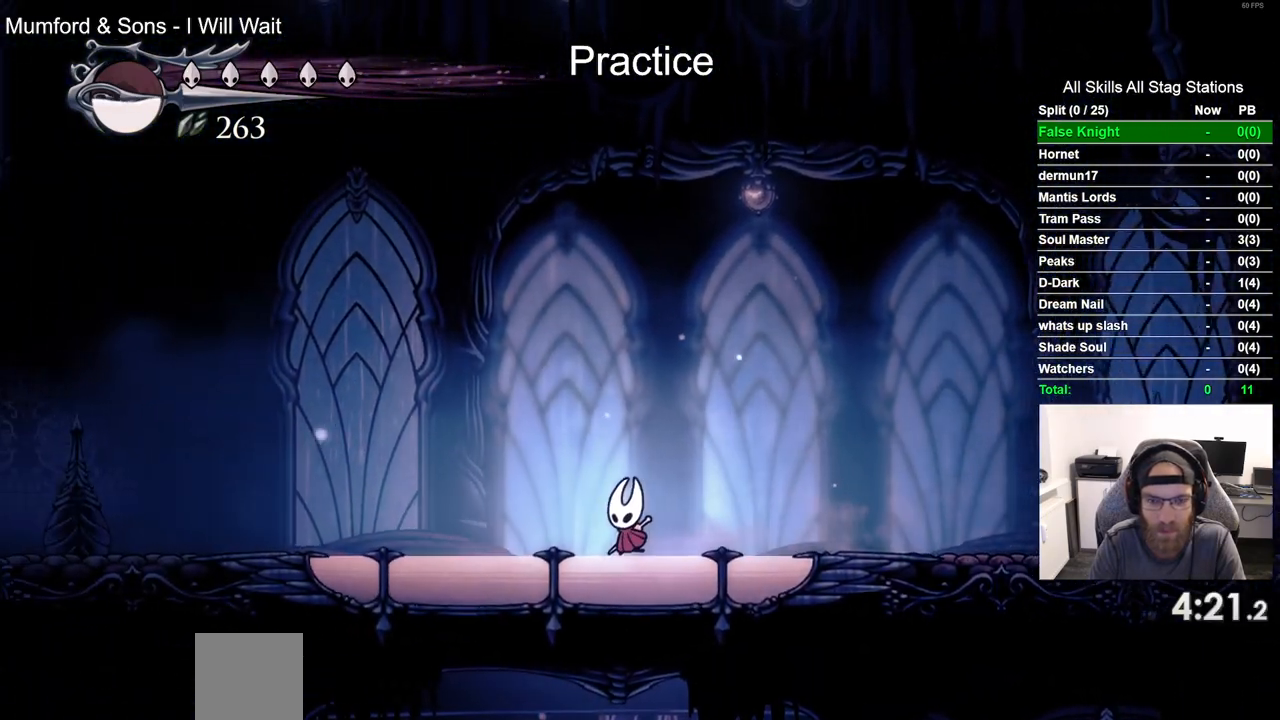
{"buttons": ["DPAD_LEFT"], "left_stick": "center", "right_stick": "center", "events": [[17, "R2", "down"], [250, "R2", "up"]]}
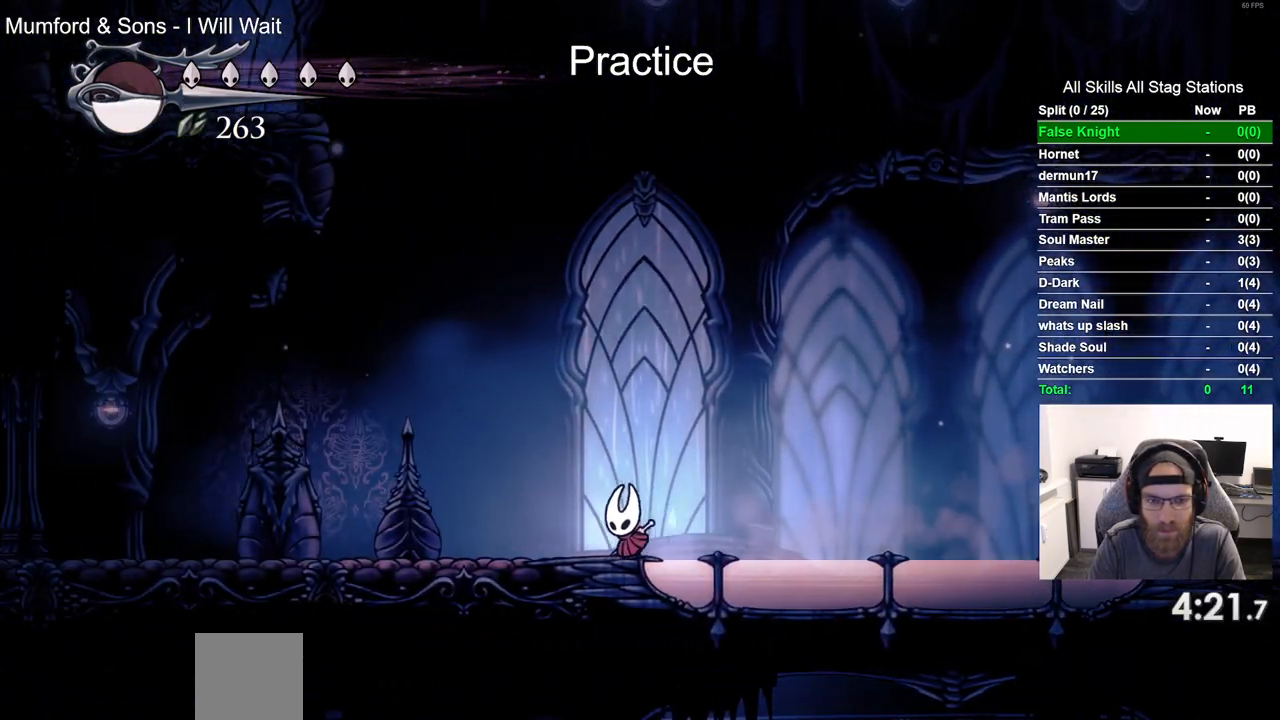
{"buttons": ["CROSS", "R2", "DPAD_DOWN", "DPAD_LEFT"], "left_stick": "center", "right_stick": "center"}
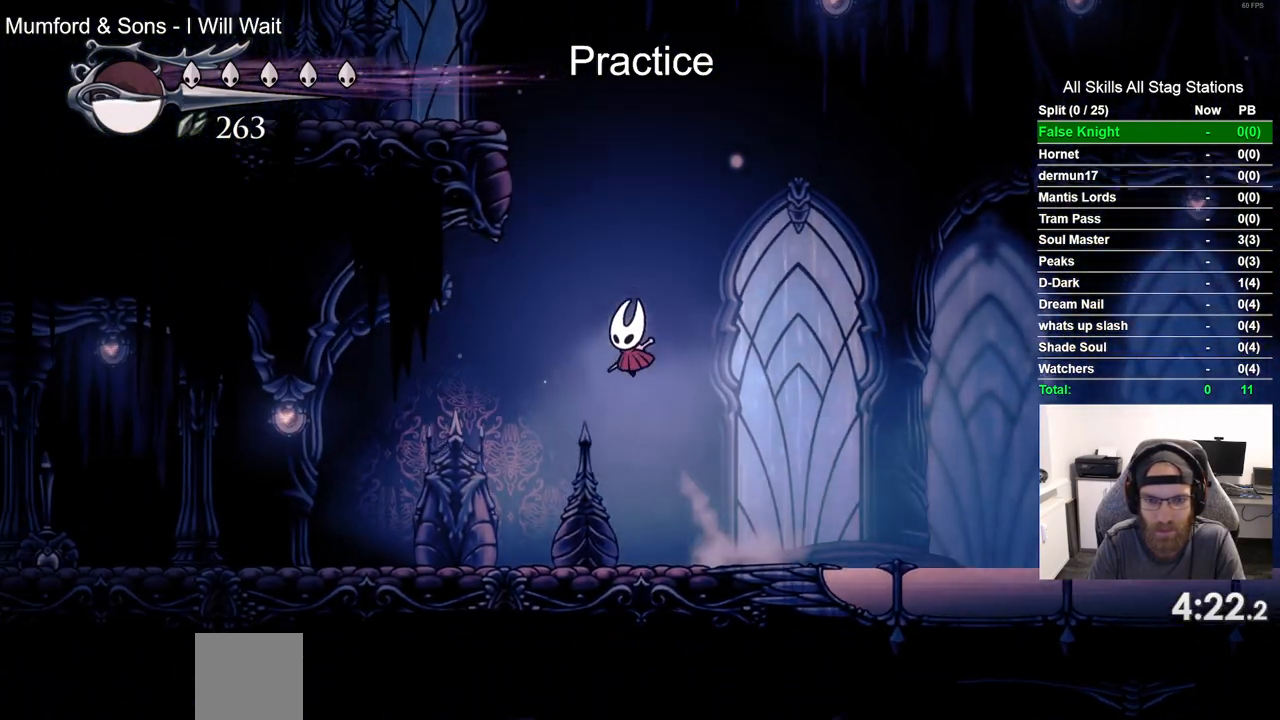
{"buttons": ["CROSS", "DPAD_LEFT"], "left_stick": "center", "right_stick": "center", "events": [[50, "SQUARE", "down"], [67, "R2", "up"], [300, "SQUARE", "up"], [350, "CROSS", "up"], [350, "DPAD_DOWN", "up"], [433, "CROSS", "down"]]}
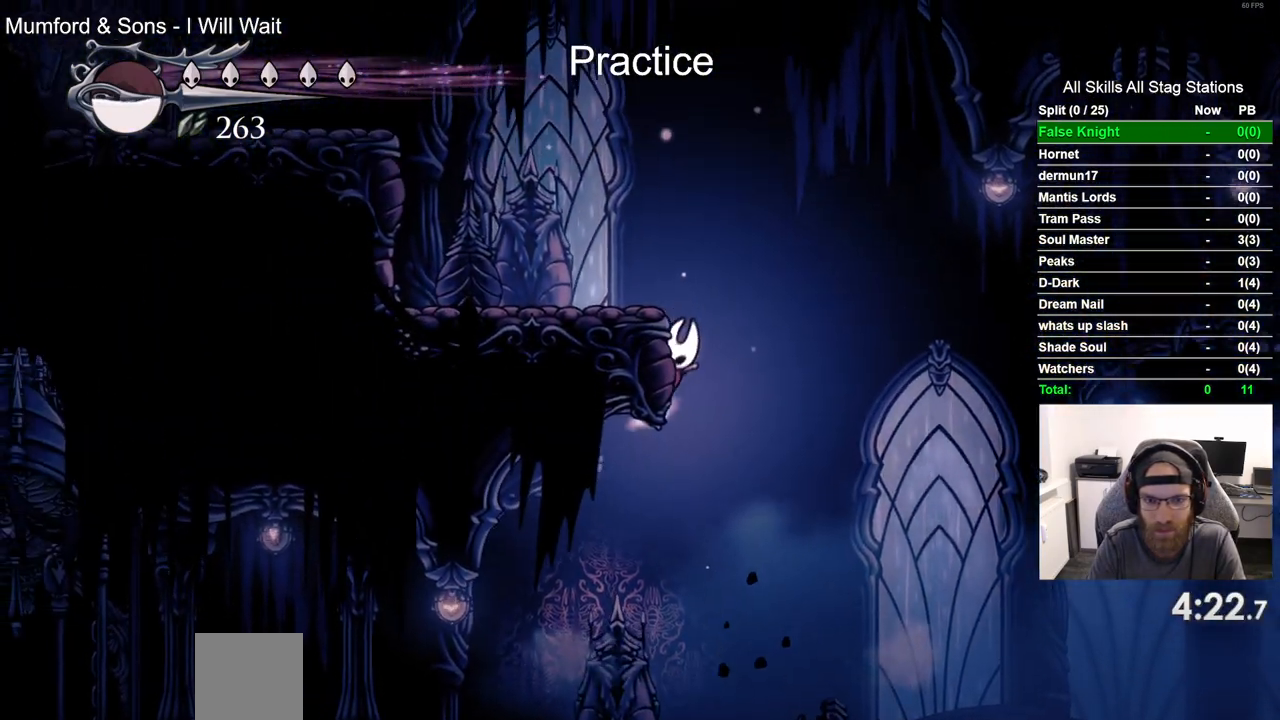
{"buttons": ["CROSS", "DPAD_LEFT"], "left_stick": "center", "right_stick": "center", "events": []}
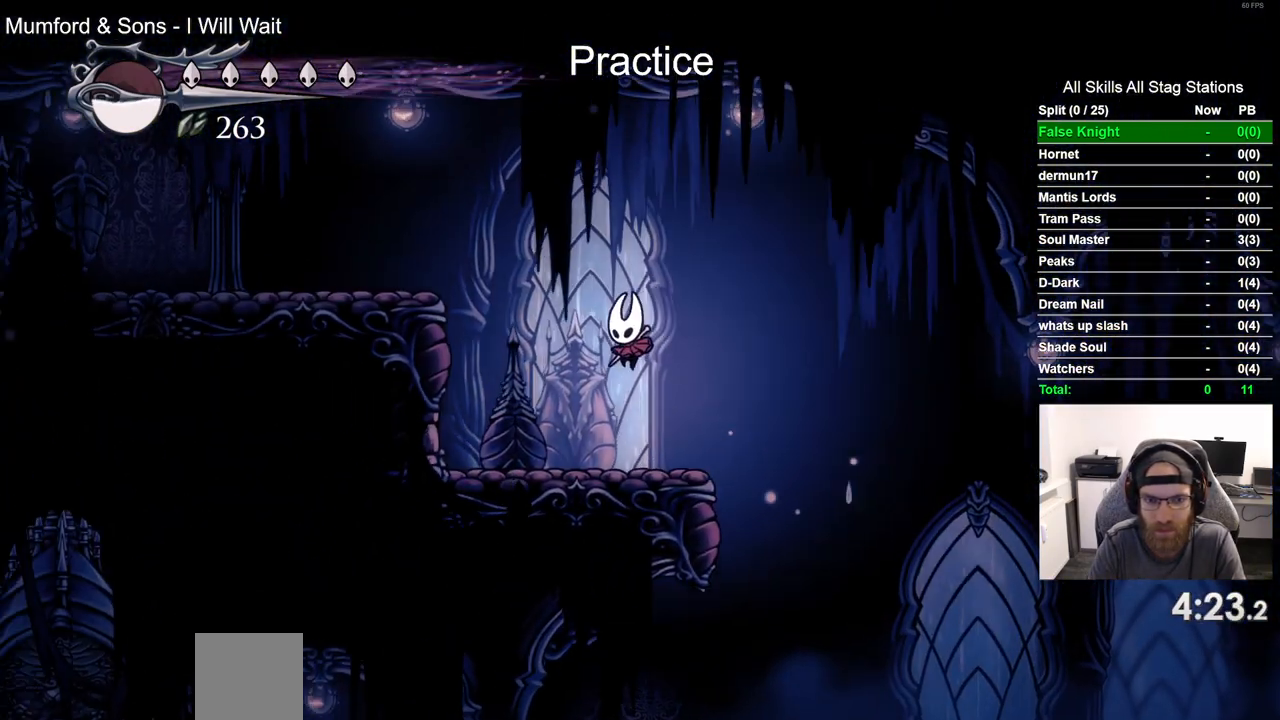
{"buttons": ["CROSS", "DPAD_LEFT"], "left_stick": "center", "right_stick": "center", "events": [[50, "CROSS", "up"], [183, "R2", "down"], [350, "CROSS", "down"], [350, "R2", "up"]]}
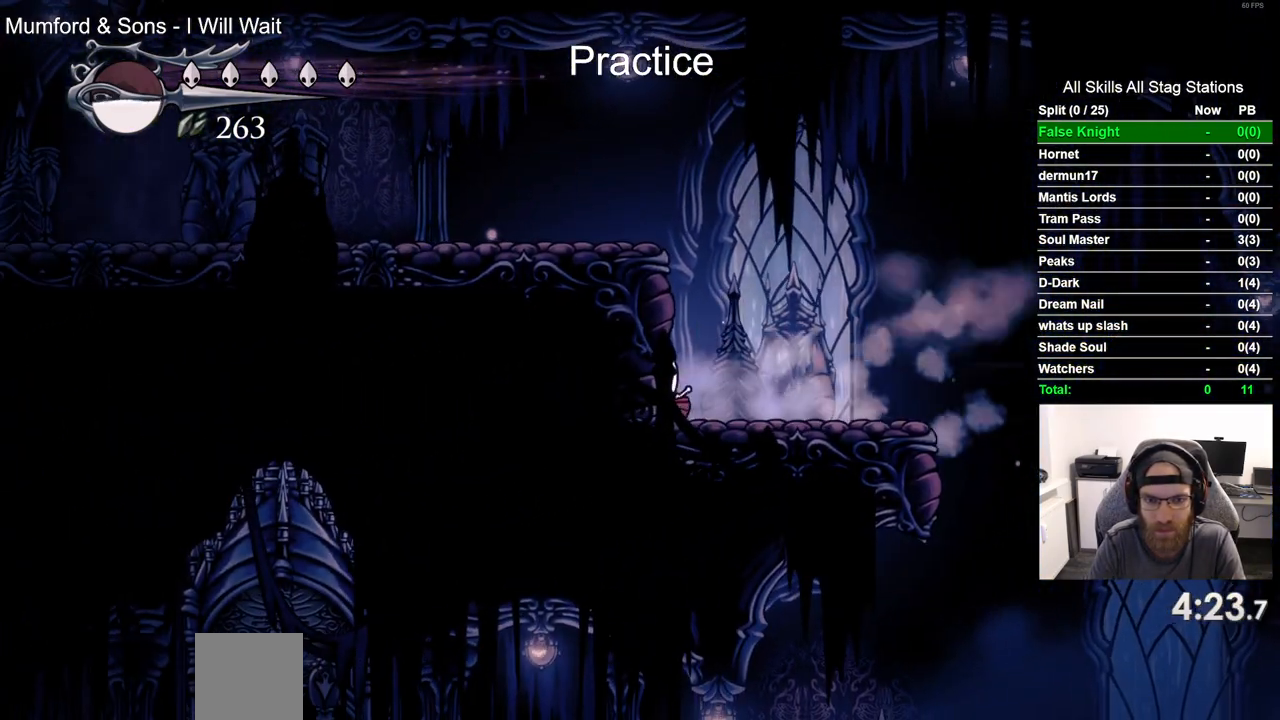
{"buttons": ["CROSS", "R2", "DPAD_LEFT"], "left_stick": "center", "right_stick": "center", "events": [[17, "CROSS", "up"], [100, "CROSS", "down"], [467, "R2", "down"]]}
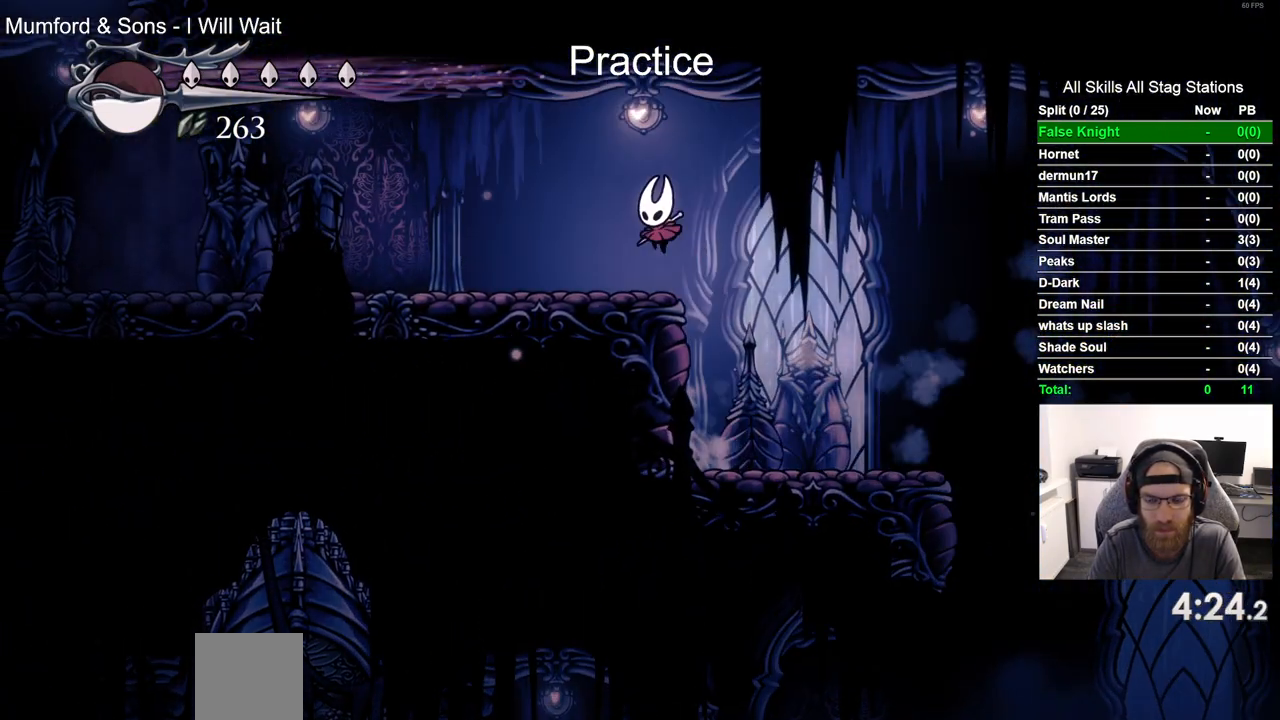
{"buttons": ["DPAD_LEFT"], "left_stick": "center", "right_stick": "center", "events": [[183, "R2", "up"], [233, "CROSS", "up"]]}
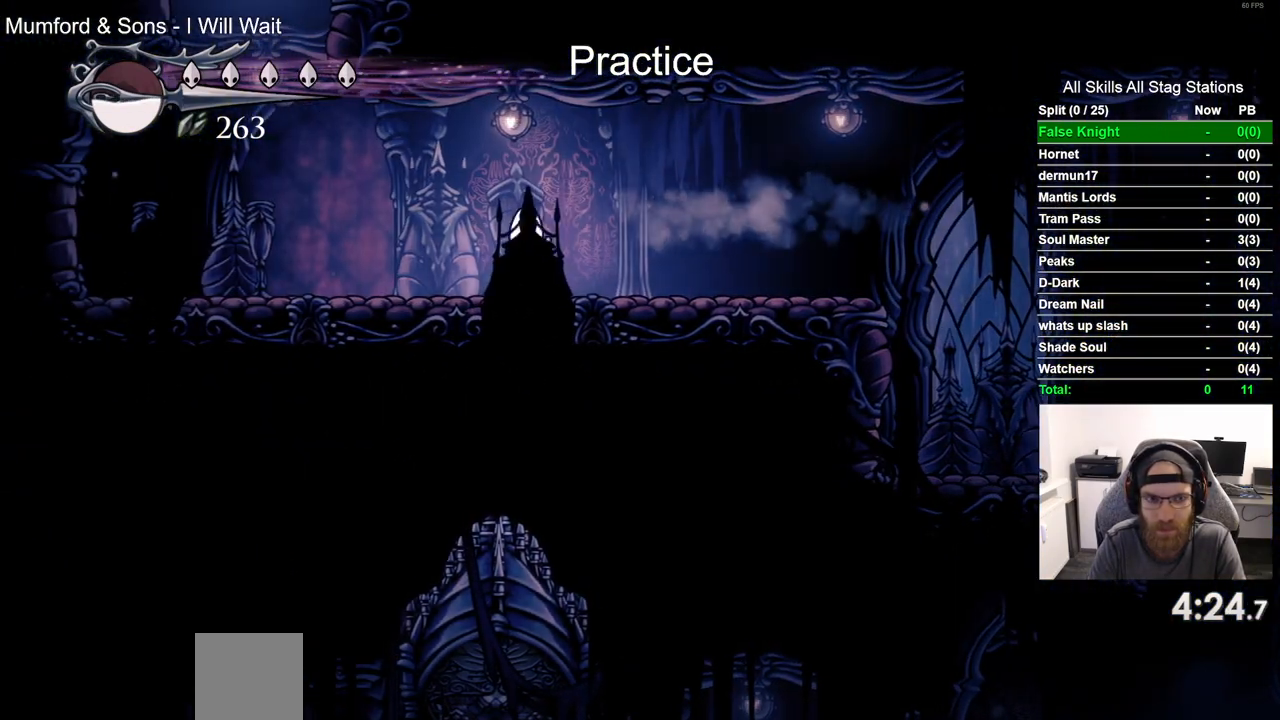
{"buttons": ["CROSS", "DPAD_LEFT"], "left_stick": "center", "right_stick": "center", "events": [[350, "CROSS", "down"]]}
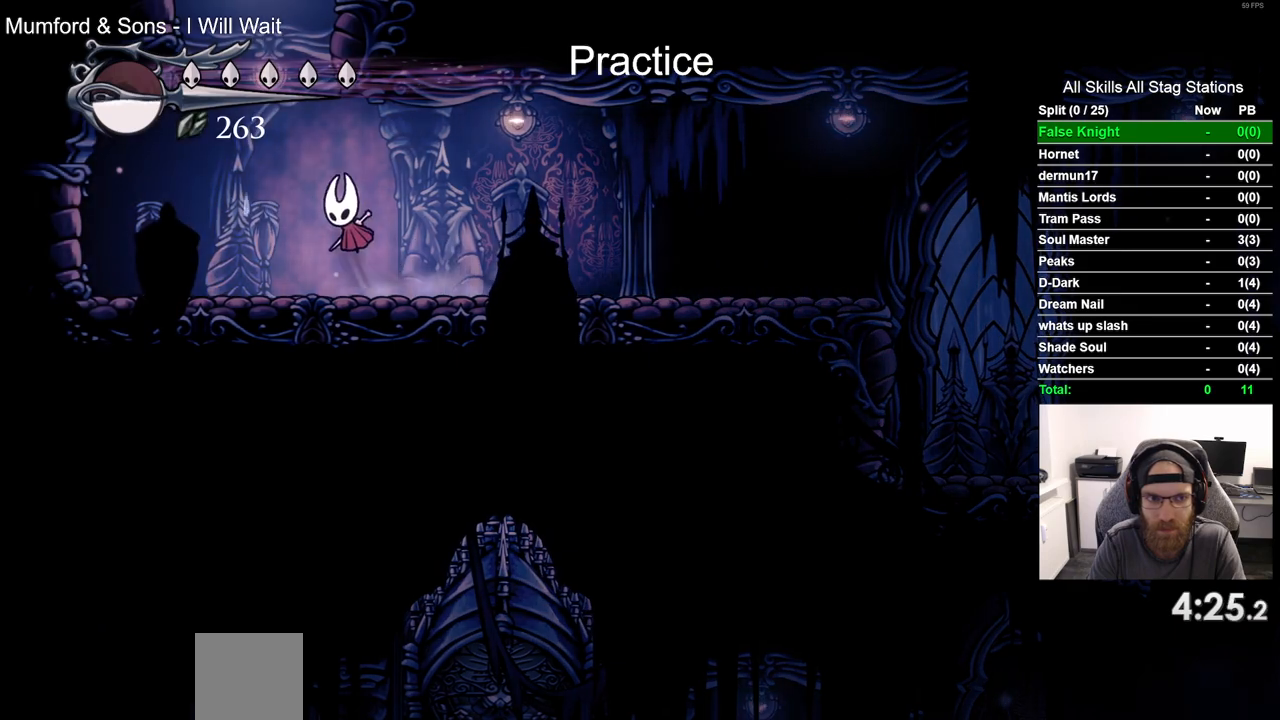
{"buttons": ["CROSS", "DPAD_RIGHT"], "left_stick": "center", "right_stick": "center", "events": [[67, "DPAD_LEFT", "up"], [67, "DPAD_UP", "down"], [83, "DPAD_UP", "up"], [150, "DPAD_RIGHT", "down"], [250, "CROSS", "up"], [333, "CROSS", "down"]]}
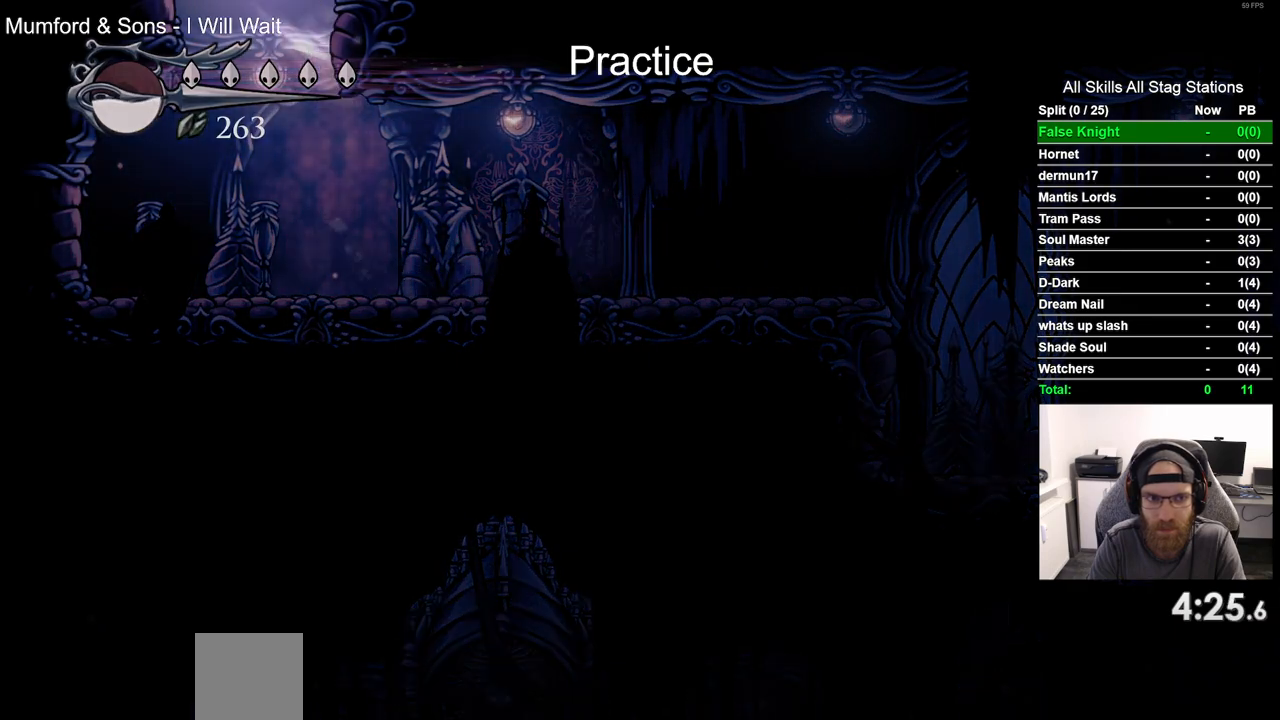
{"buttons": [], "left_stick": "center", "right_stick": "center", "events": [[167, "CROSS", "up"], [350, "DPAD_RIGHT", "up"]]}
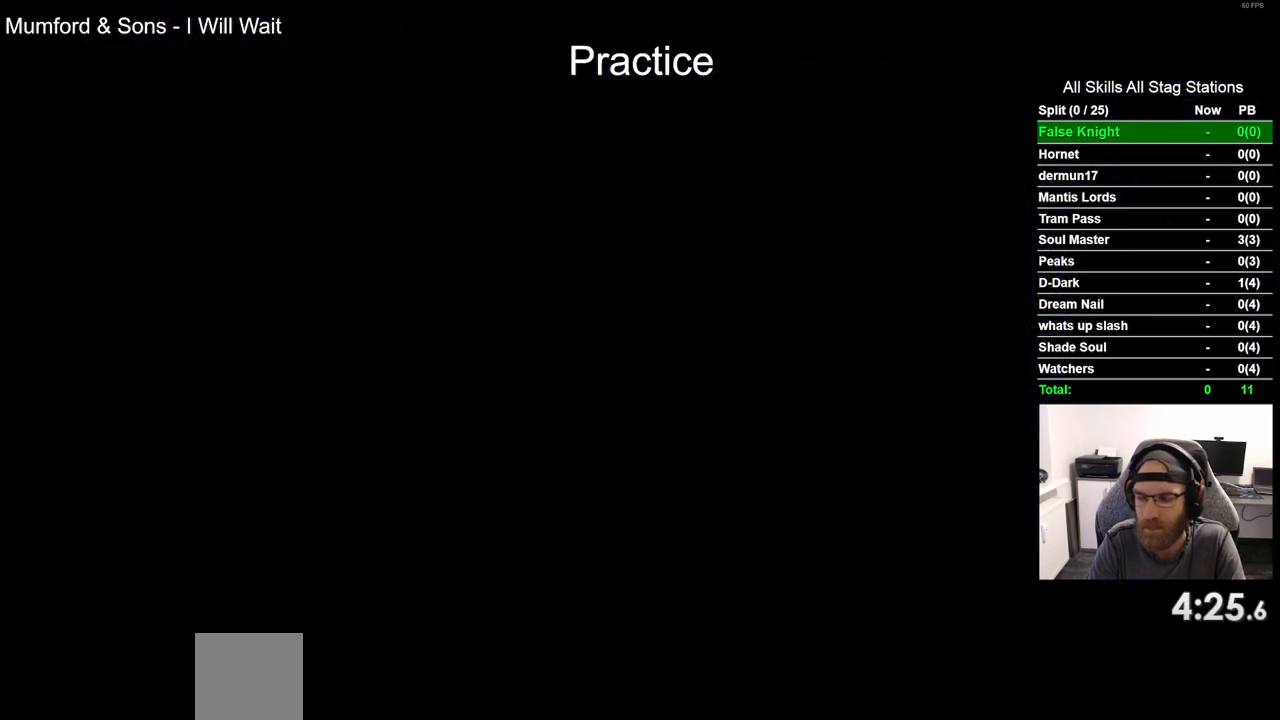
{"buttons": ["DPAD_RIGHT"], "left_stick": "center", "right_stick": "center", "events": [[50, "DPAD_RIGHT", "down"]]}
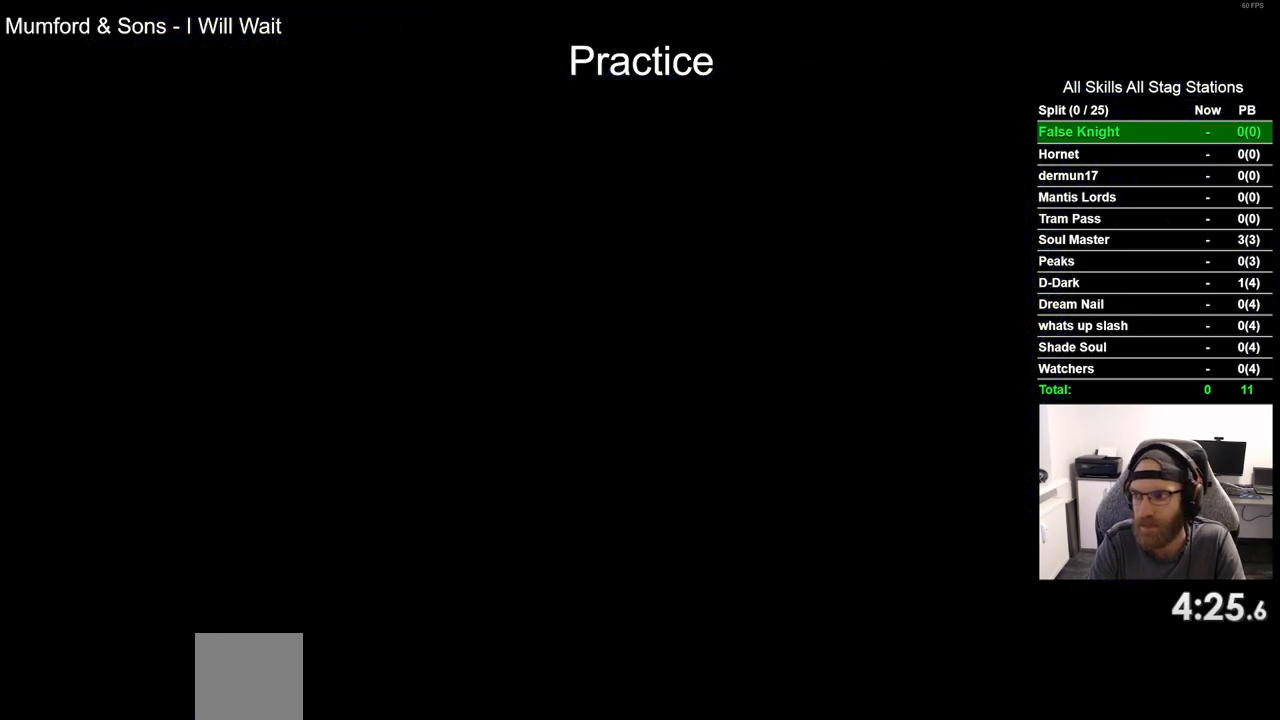
{"buttons": ["DPAD_RIGHT"], "left_stick": "center", "right_stick": "center", "events": []}
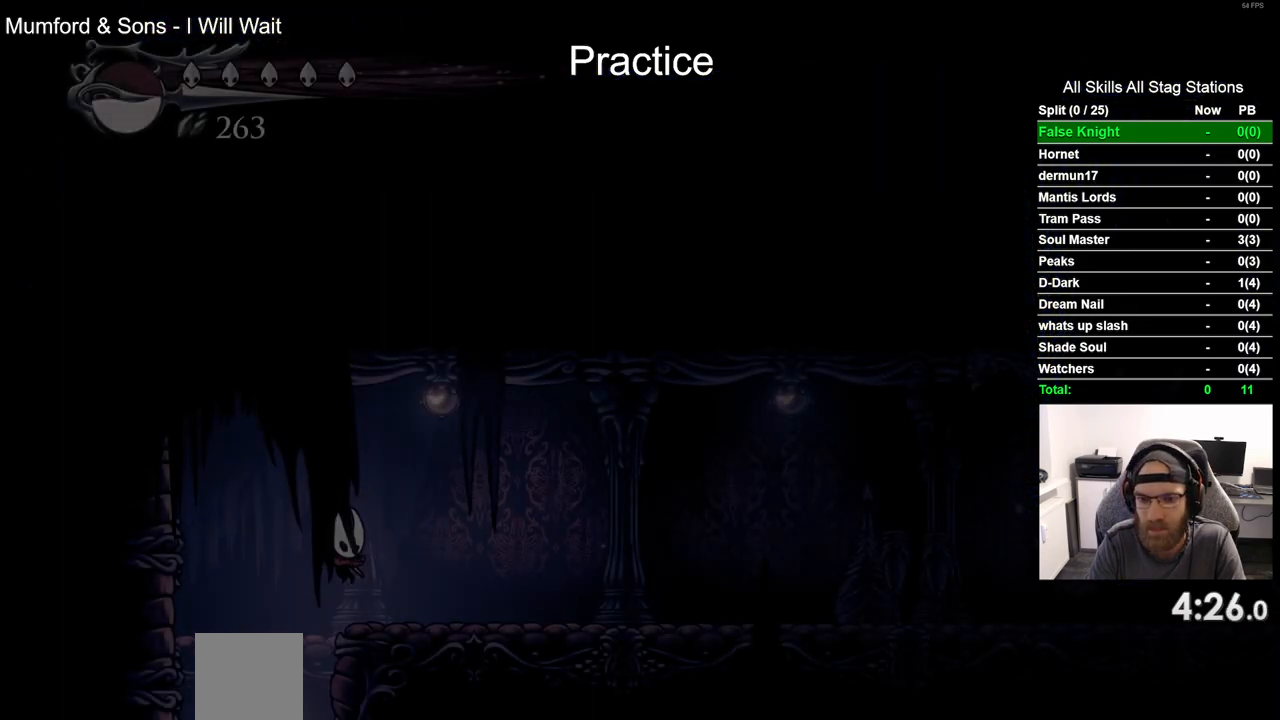
{"buttons": ["R2", "DPAD_RIGHT"], "left_stick": "center", "right_stick": "center", "events": [[283, "R2", "down"]]}
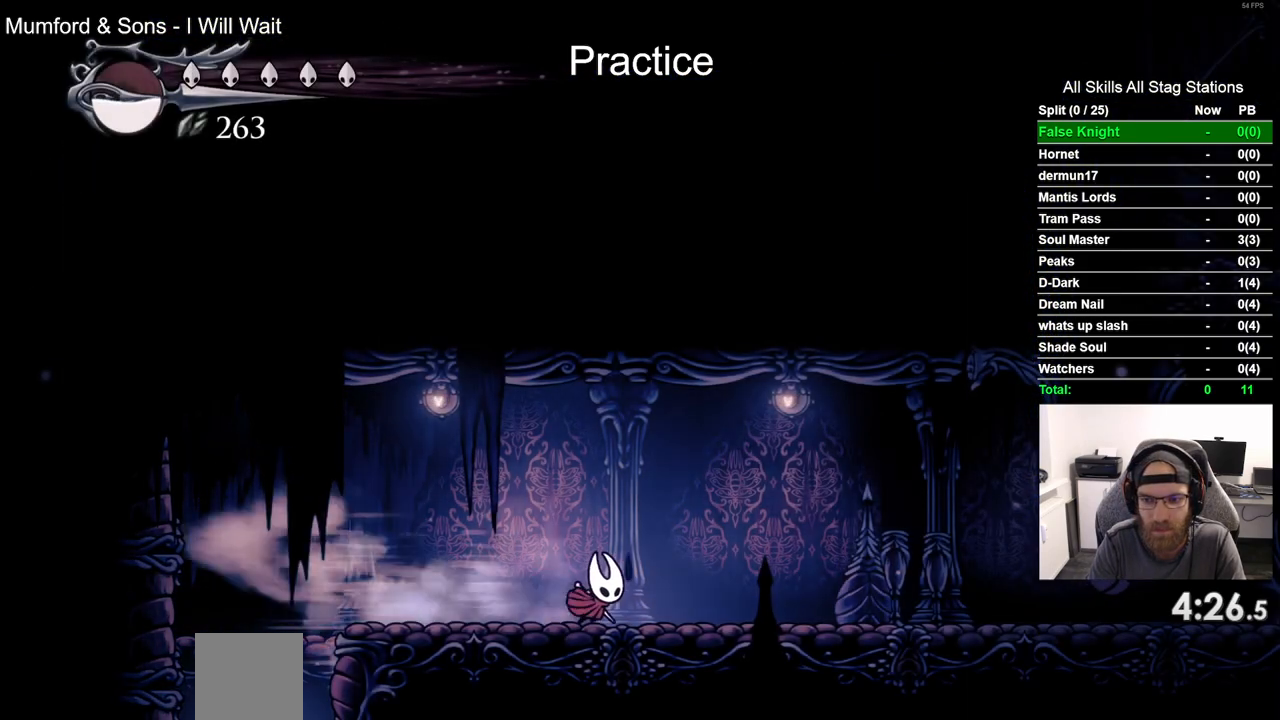
{"buttons": ["DPAD_RIGHT"], "left_stick": "center", "right_stick": "center", "events": [[33, "R2", "up"]]}
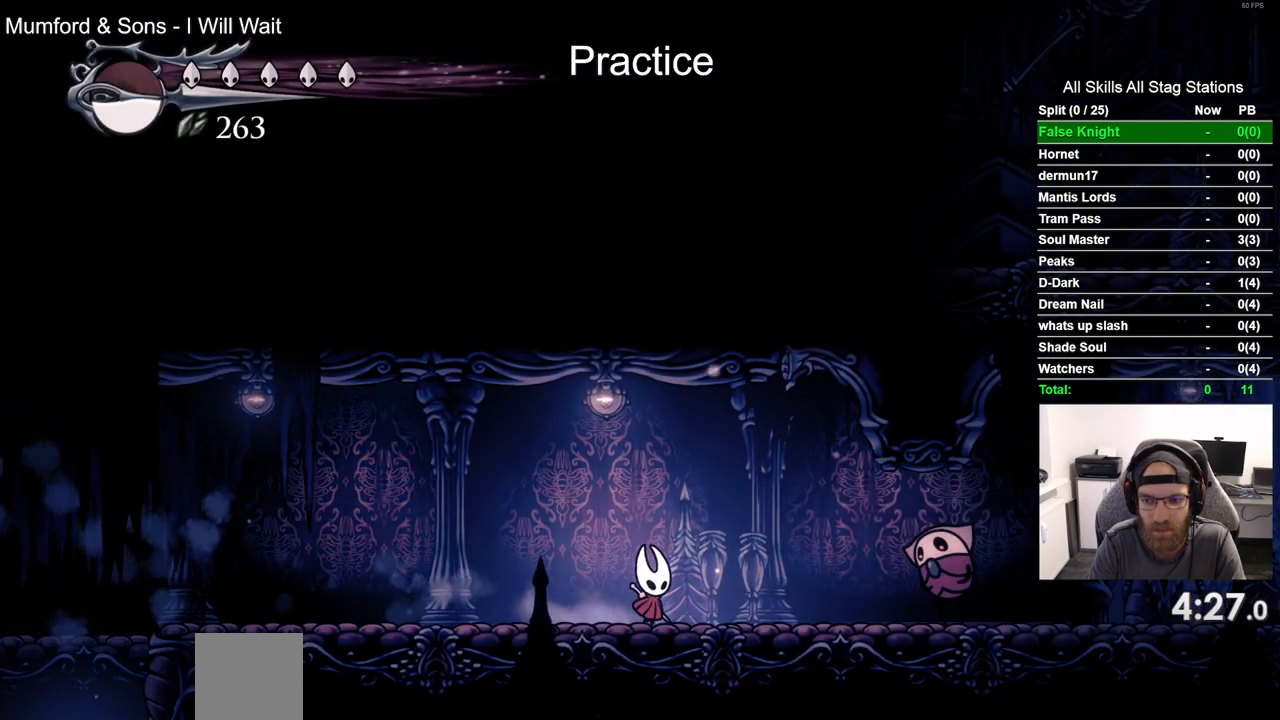
{"buttons": [], "left_stick": "center", "right_stick": "center", "events": [[283, "SQUARE", "down"], [333, "DPAD_RIGHT", "up"], [483, "SQUARE", "up"]]}
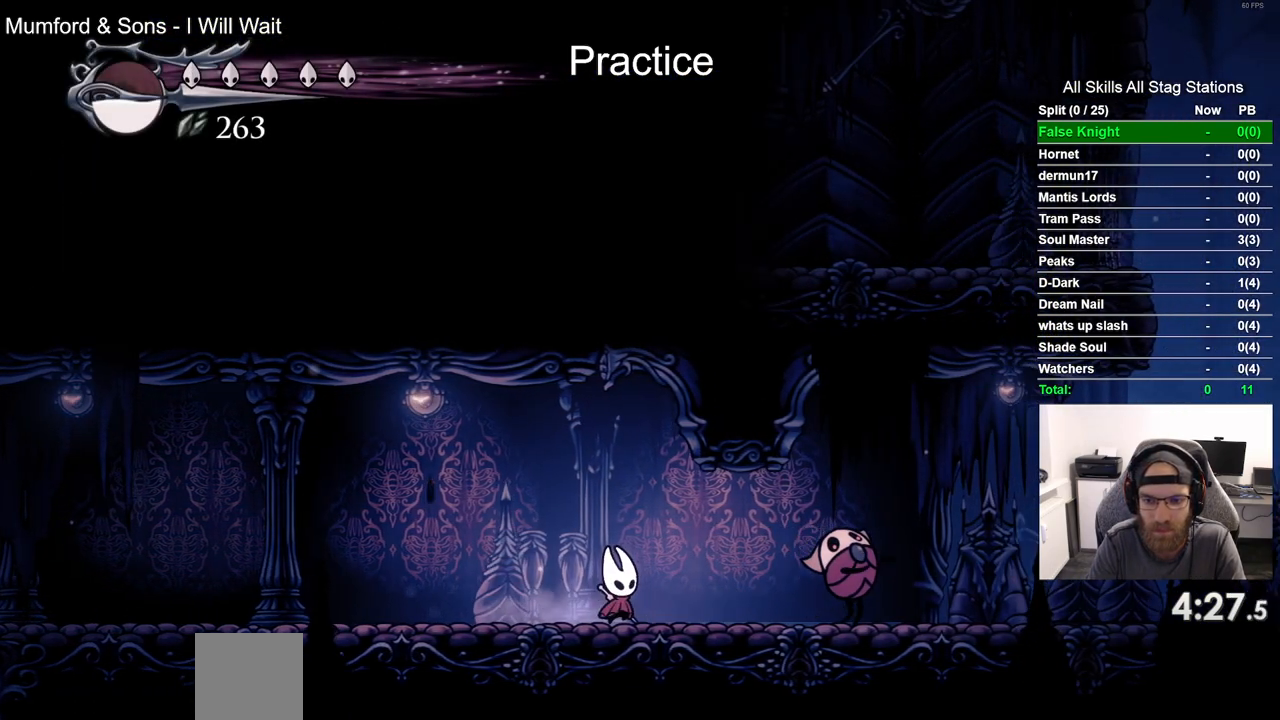
{"buttons": ["DPAD_RIGHT"], "left_stick": "center", "right_stick": "center", "events": [[83, "DPAD_RIGHT", "down"]]}
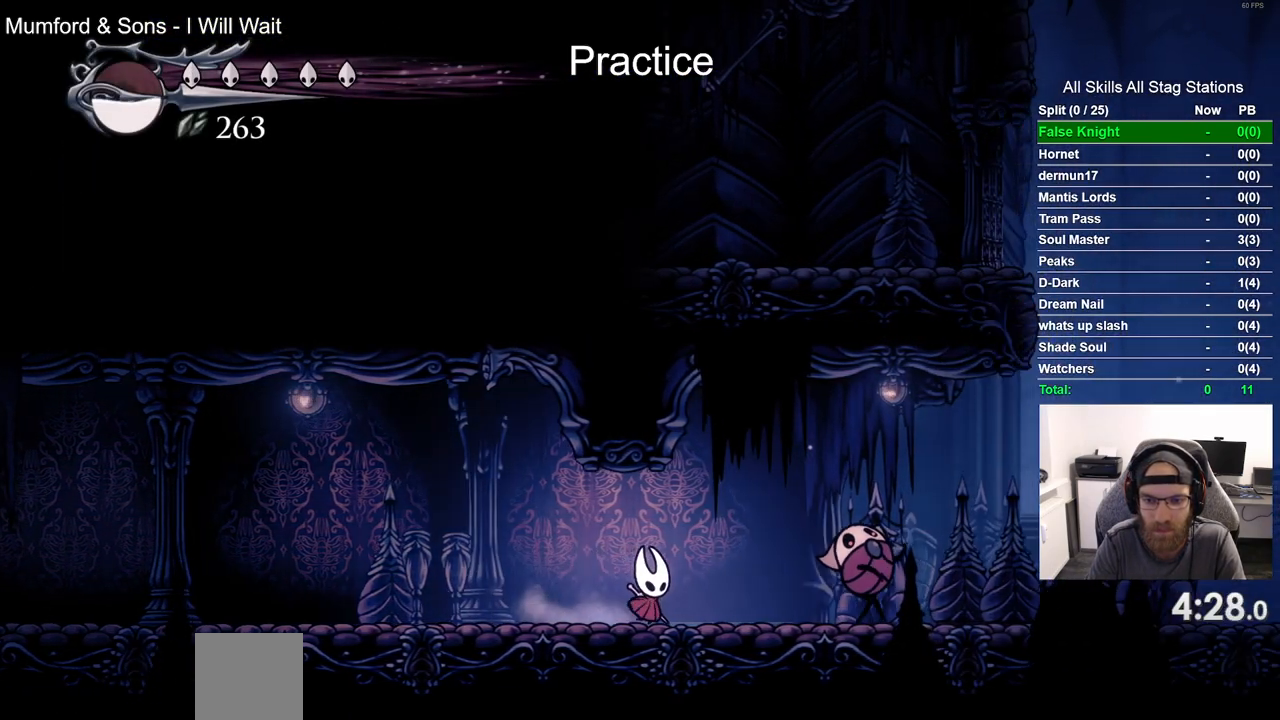
{"buttons": [], "left_stick": "center", "right_stick": "center", "events": [[233, "SQUARE", "down"], [283, "DPAD_RIGHT", "up"], [383, "SQUARE", "up"]]}
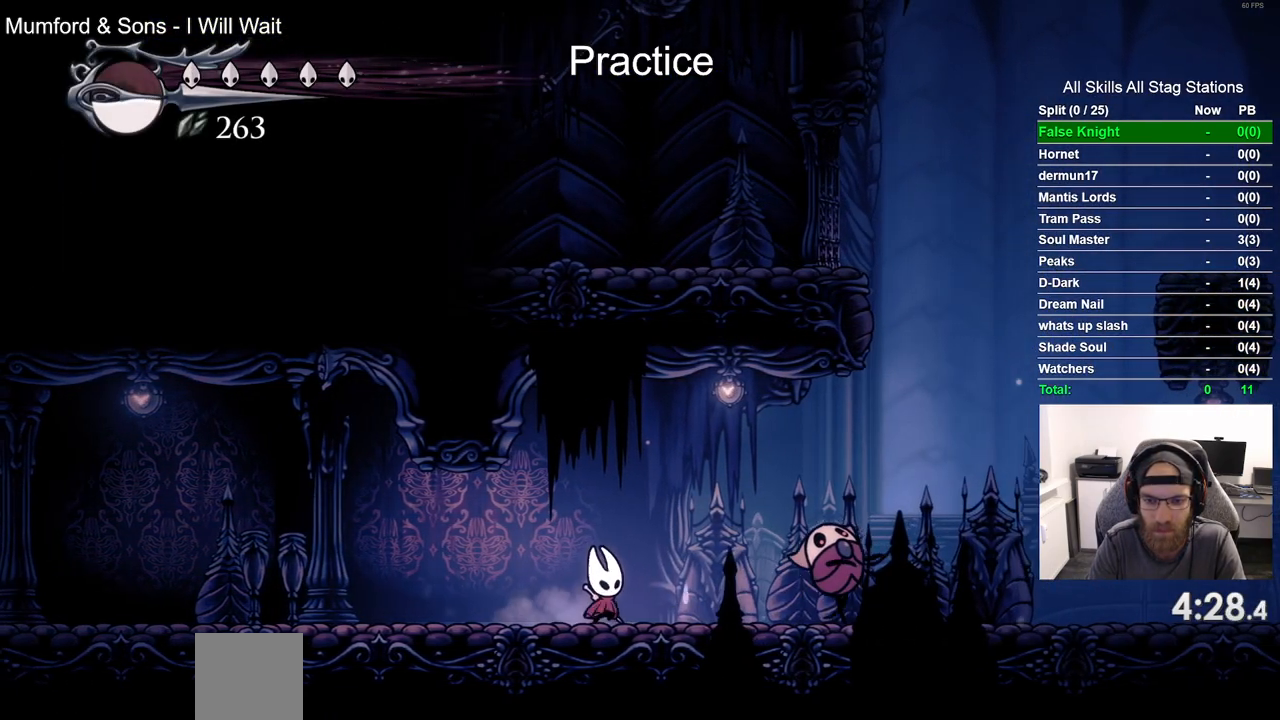
{"buttons": ["DPAD_RIGHT"], "left_stick": "center", "right_stick": "center", "events": [[67, "DPAD_RIGHT", "down"]]}
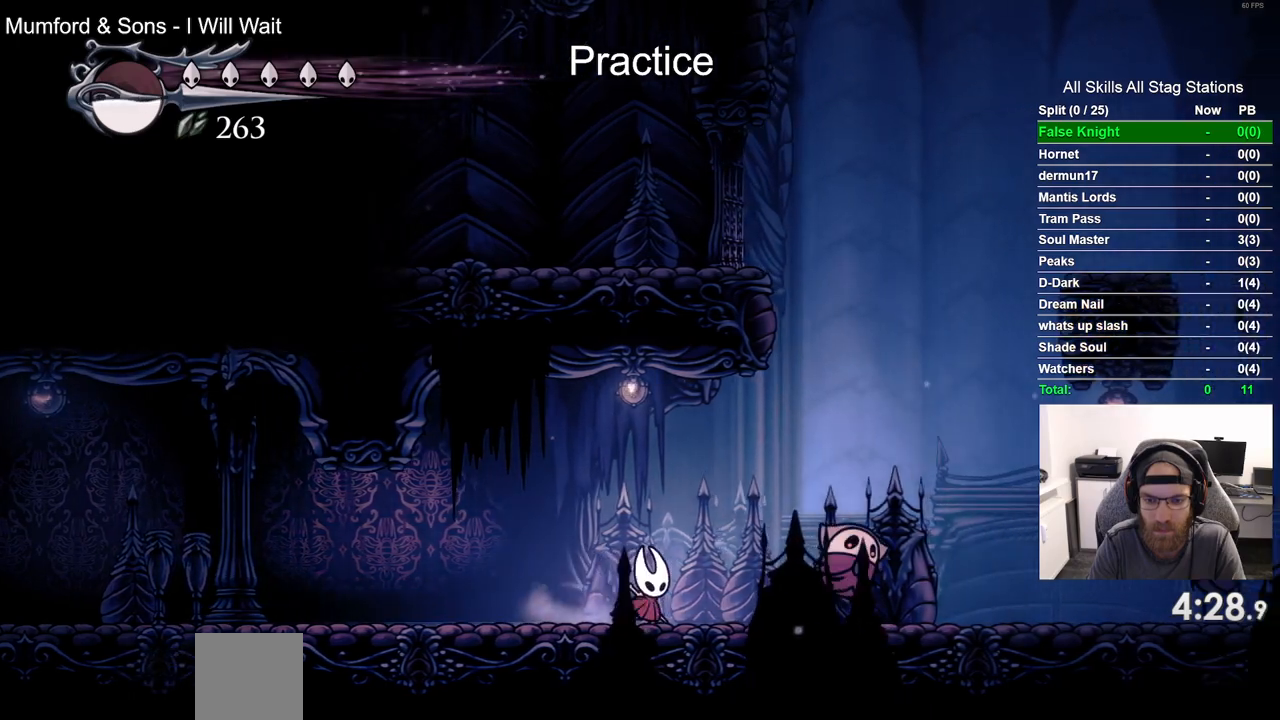
{"buttons": ["DPAD_RIGHT"], "left_stick": "center", "right_stick": "center", "events": [[183, "SQUARE", "down"], [200, "DPAD_RIGHT", "up"], [300, "SQUARE", "up"], [467, "DPAD_RIGHT", "down"]]}
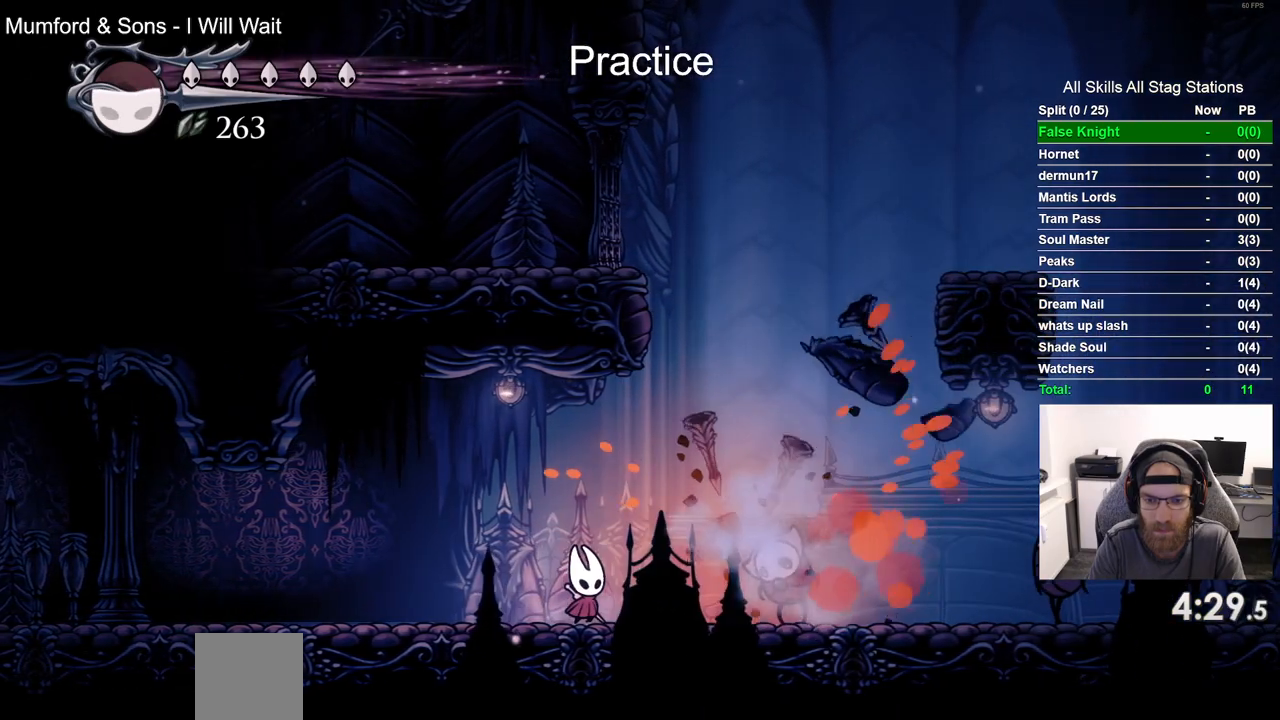
{"buttons": ["DPAD_RIGHT"], "left_stick": "center", "right_stick": "center", "events": [[117, "SQUARE", "down"], [217, "DPAD_RIGHT", "up"], [267, "SQUARE", "up"], [450, "DPAD_RIGHT", "down"]]}
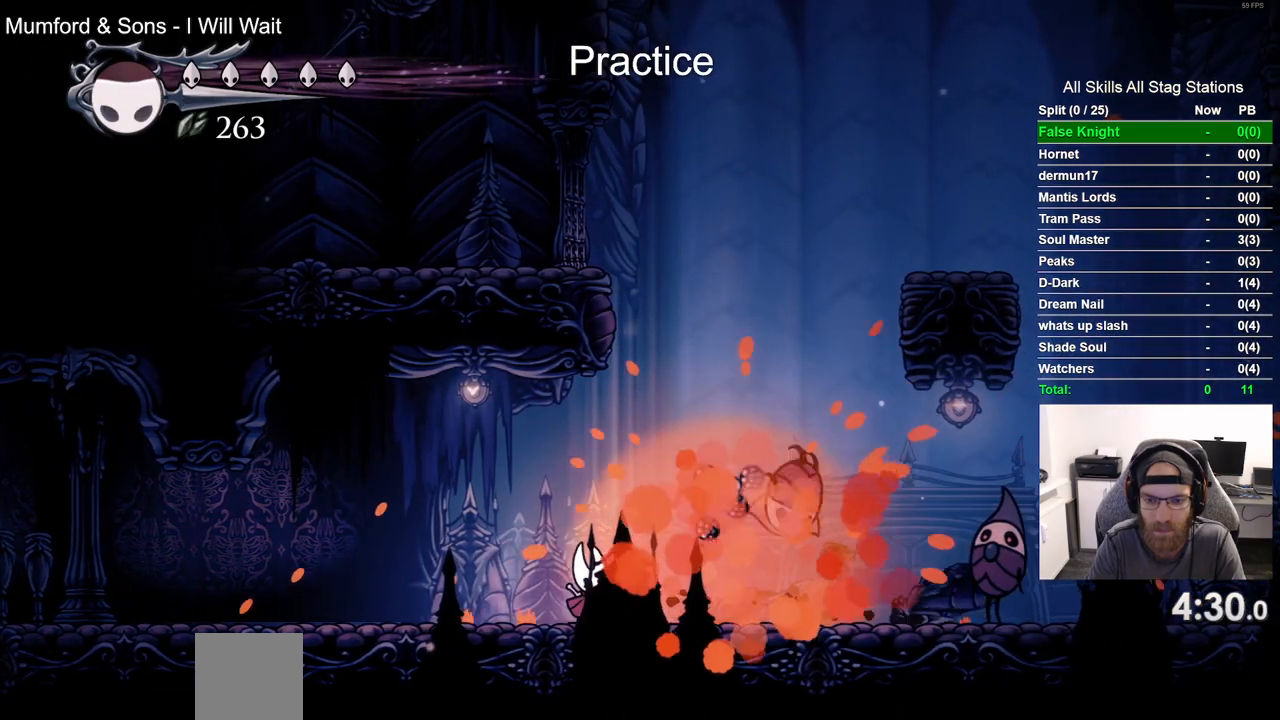
{"buttons": ["DPAD_RIGHT"], "left_stick": "center", "right_stick": "center", "events": []}
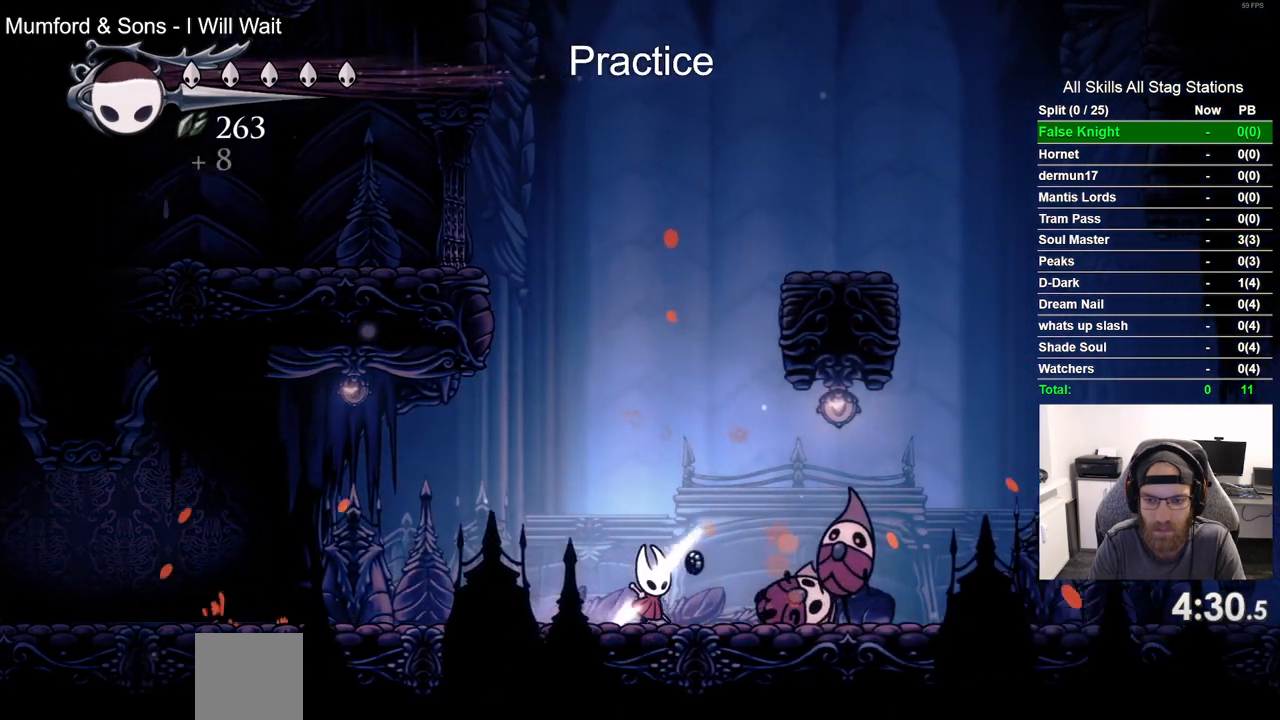
{"buttons": ["DPAD_LEFT"], "left_stick": "center", "right_stick": "center", "events": [[100, "SQUARE", "down"], [200, "DPAD_LEFT", "down"], [200, "DPAD_RIGHT", "up"], [267, "SQUARE", "up"]]}
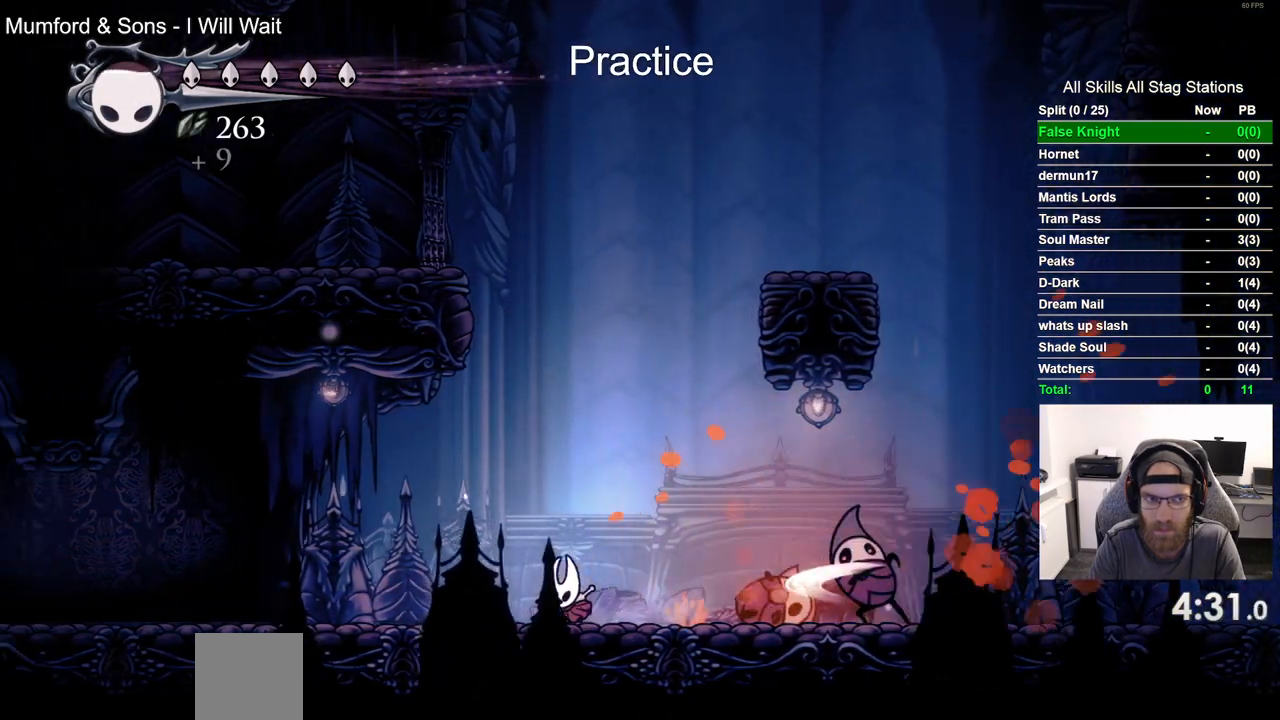
{"buttons": [], "left_stick": "center", "right_stick": "center", "events": [[317, "DPAD_LEFT", "up"]]}
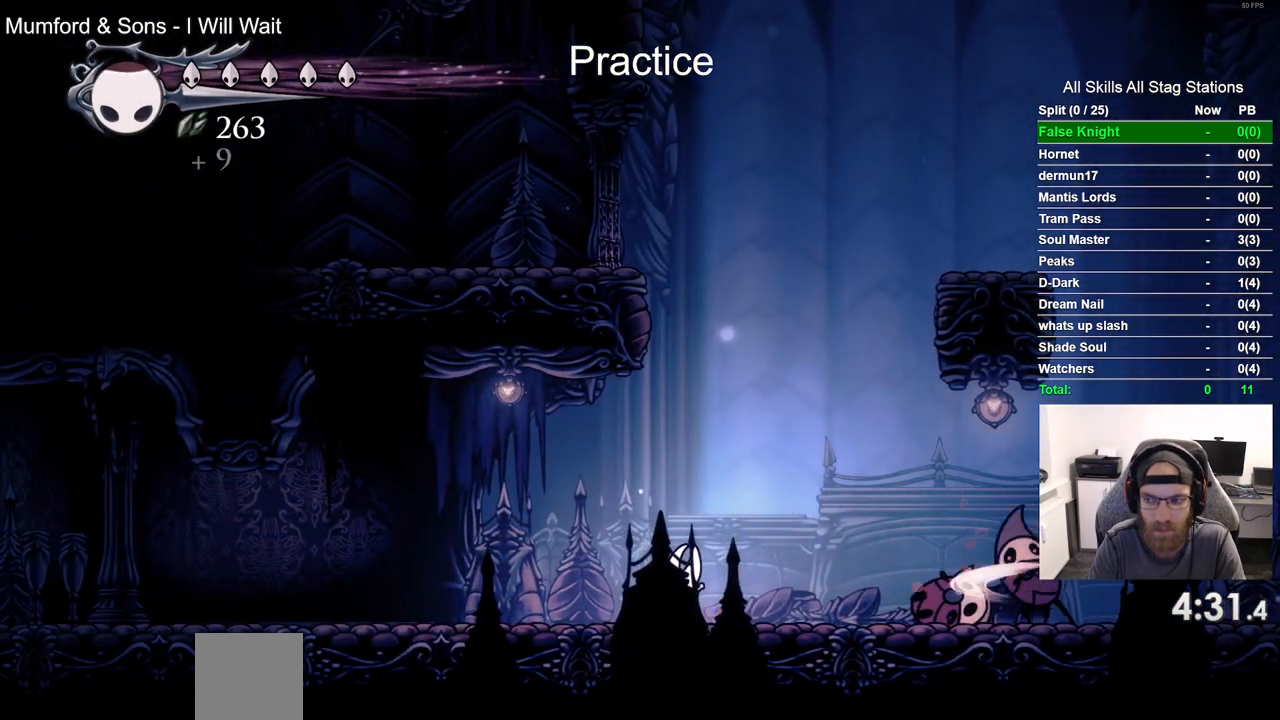
{"buttons": ["DPAD_RIGHT"], "left_stick": "center", "right_stick": "center", "events": [[467, "DPAD_RIGHT", "down"]]}
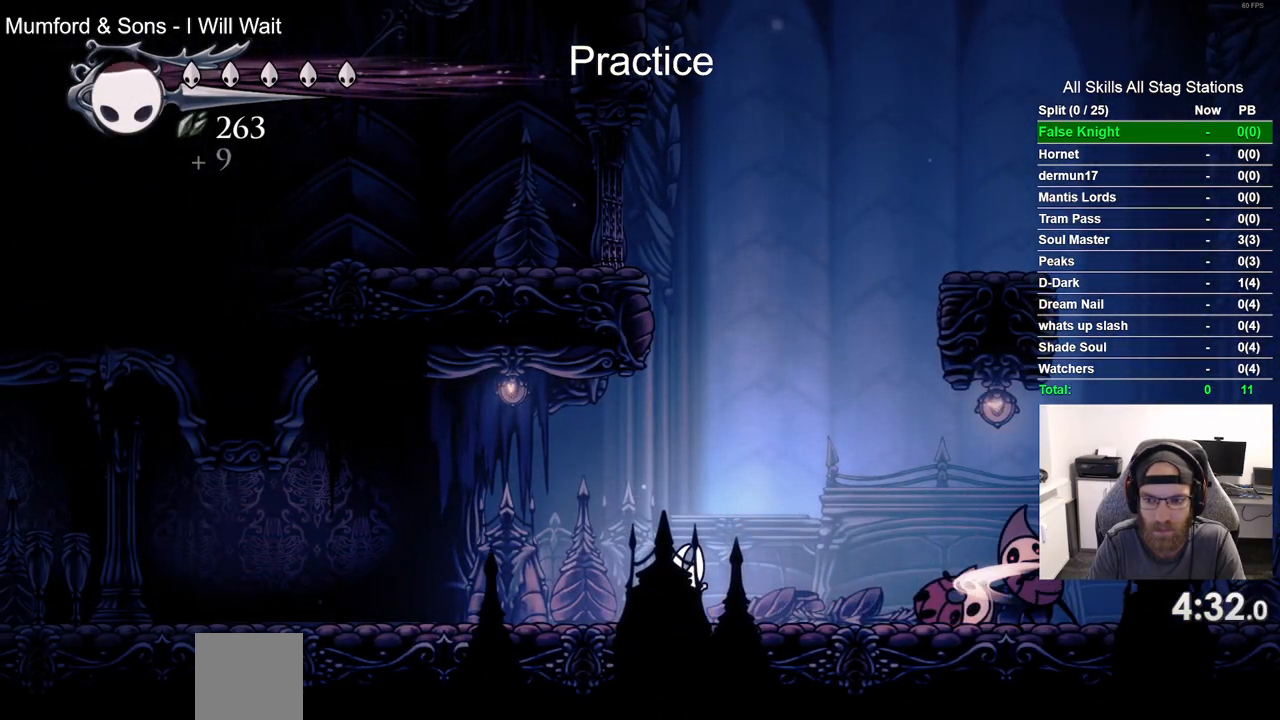
{"buttons": ["SQUARE", "DPAD_RIGHT"], "left_stick": "center", "right_stick": "center", "events": [[433, "SQUARE", "down"]]}
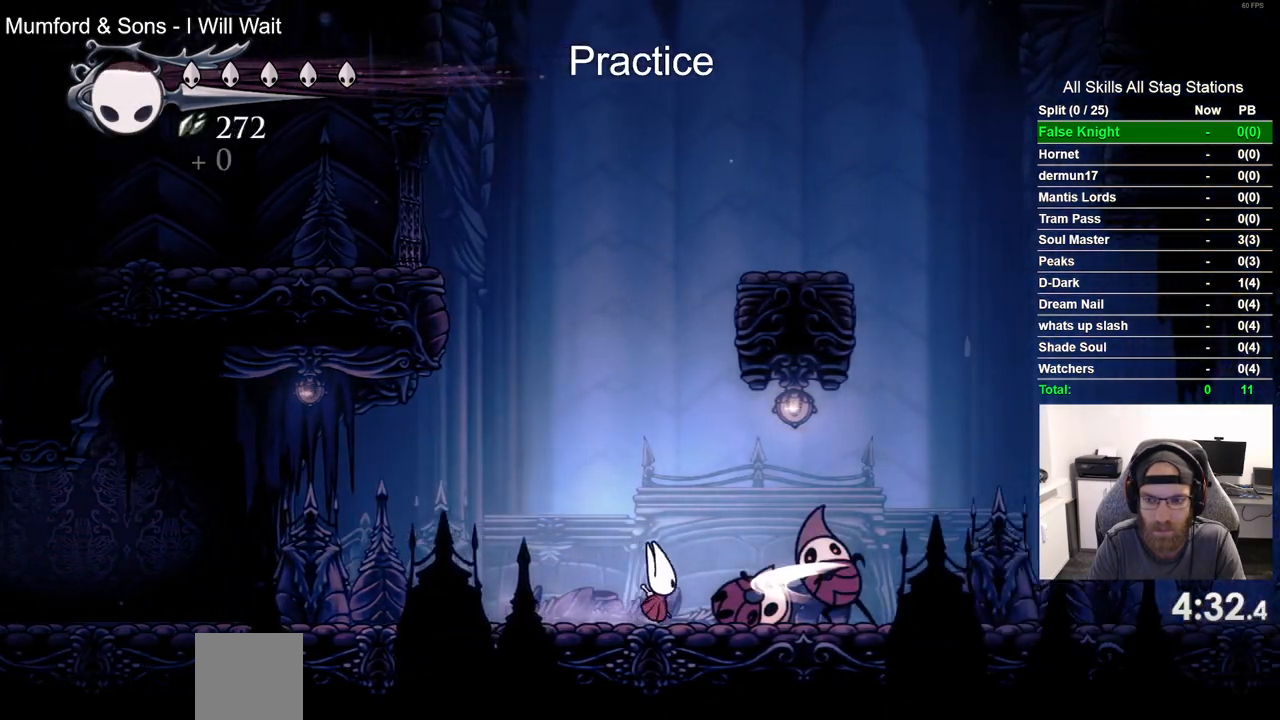
{"buttons": ["DPAD_RIGHT"], "left_stick": "center", "right_stick": "center", "events": [[83, "DPAD_RIGHT", "up"], [117, "SQUARE", "up"], [433, "DPAD_RIGHT", "down"]]}